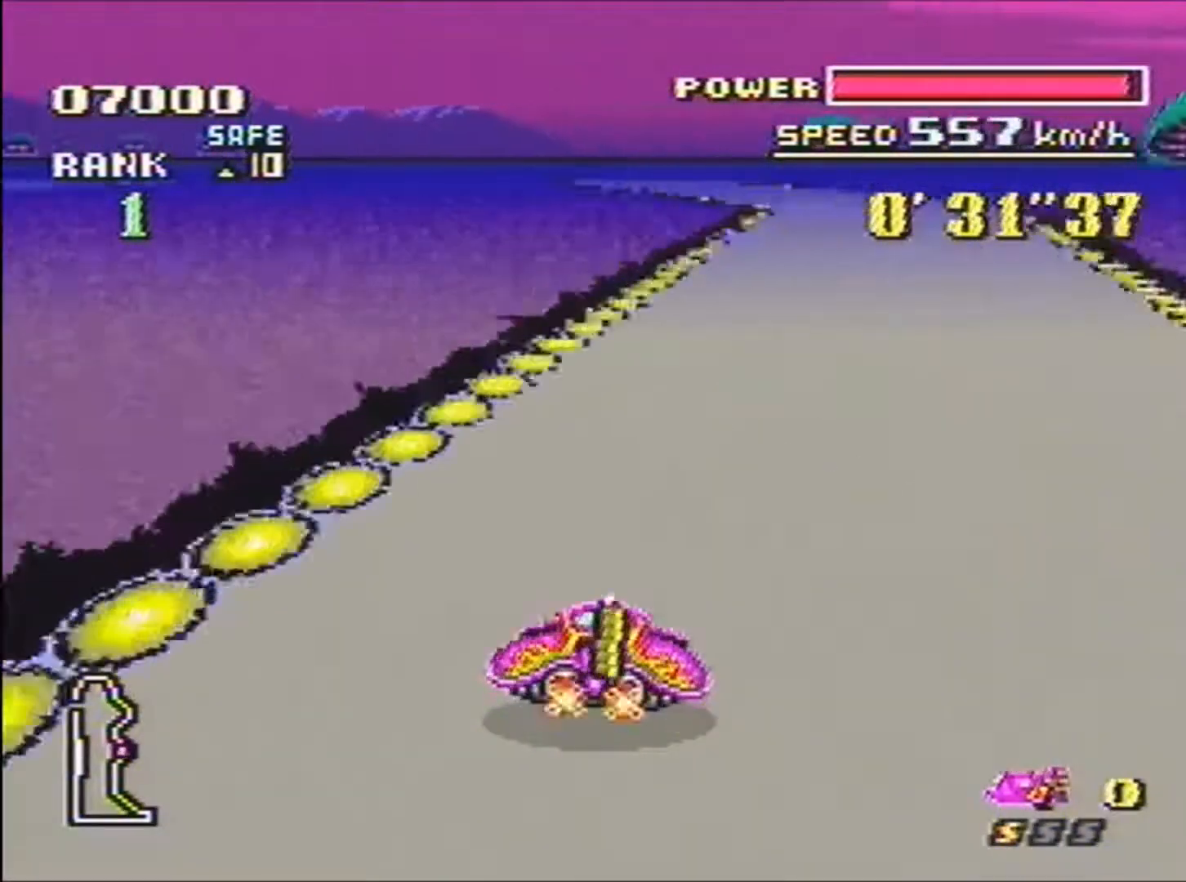
Gameplay with a controller (Nintendo layout); each line is a JSON object with the inputs held at the frame after it. "events" lists button and stick changes between this image and that frame as [ms after this image, input, new state], when the widget could be followed in between. Not read: L3 R3.
{"buttons": ["B"], "events": [[34, "R1", "up"], [200, "DPAD_RIGHT", "up"], [300, "R1", "down"], [467, "R1", "up"]]}
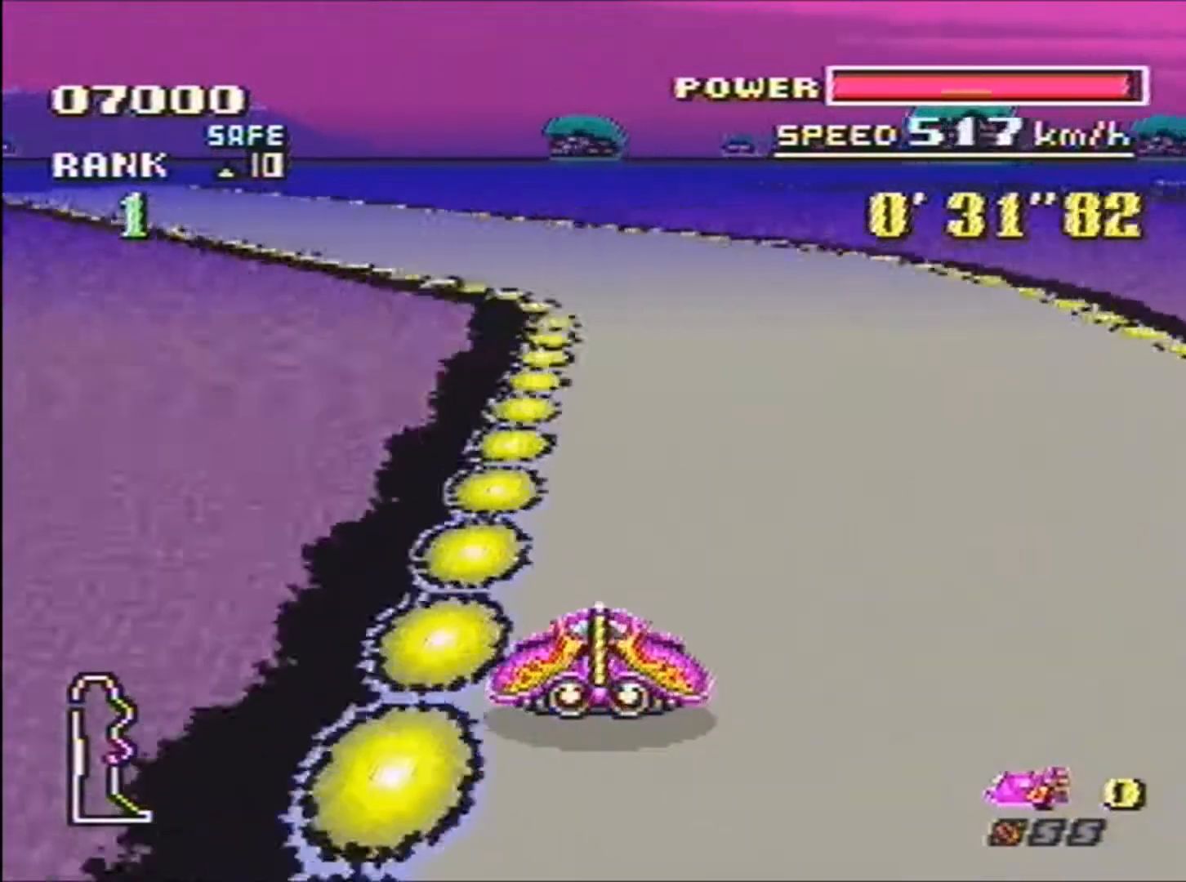
{"buttons": ["B", "DPAD_LEFT"], "events": [[33, "DPAD_LEFT", "down"]]}
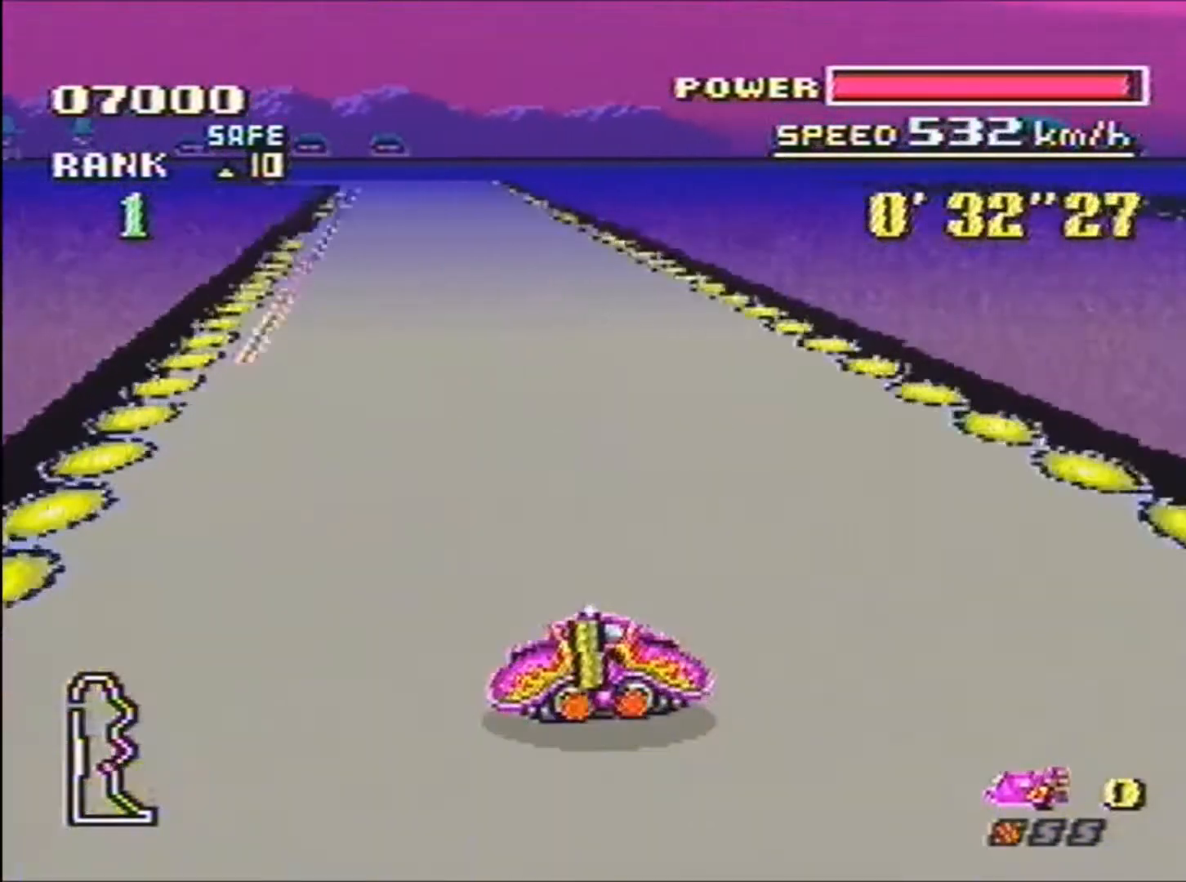
{"buttons": ["B", "R1"], "events": [[167, "DPAD_LEFT", "up"], [200, "R1", "down"]]}
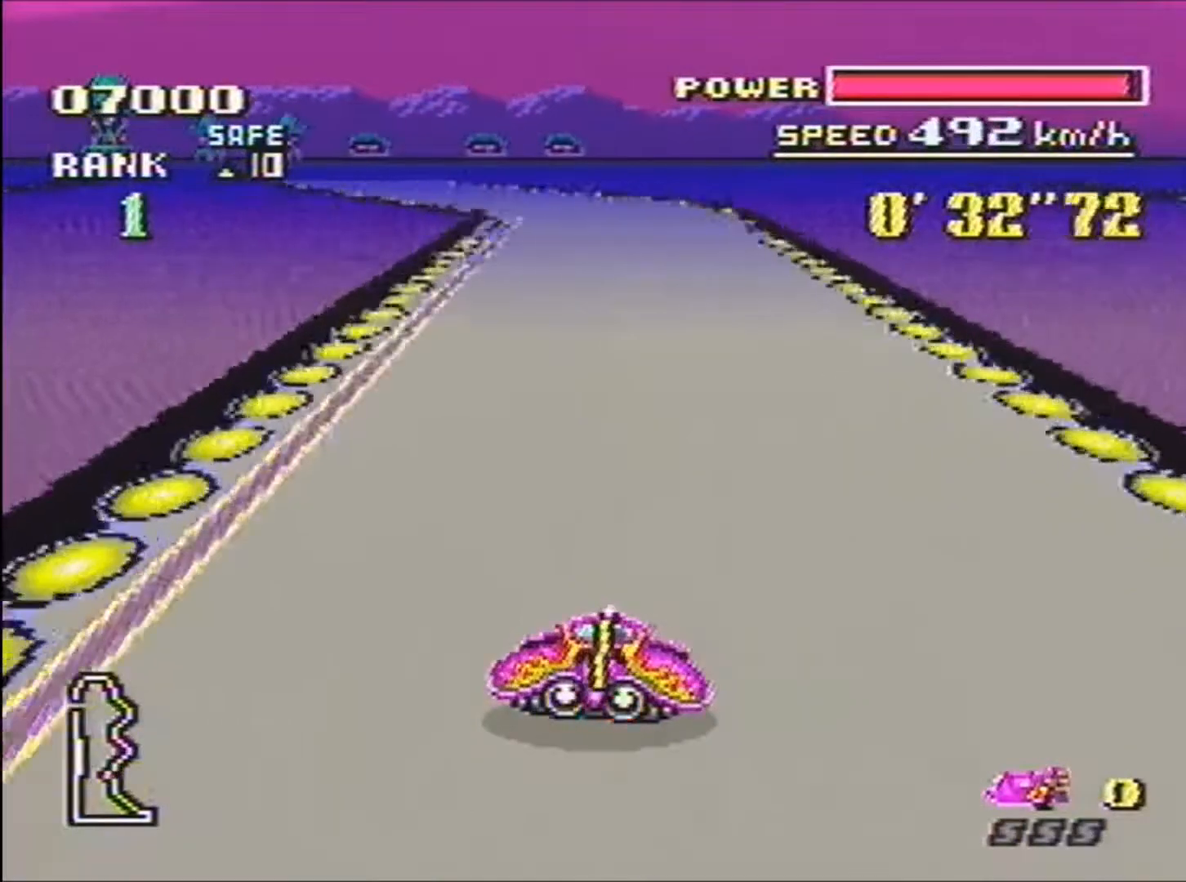
{"buttons": ["B", "R1", "DPAD_LEFT"], "events": [[467, "DPAD_LEFT", "down"]]}
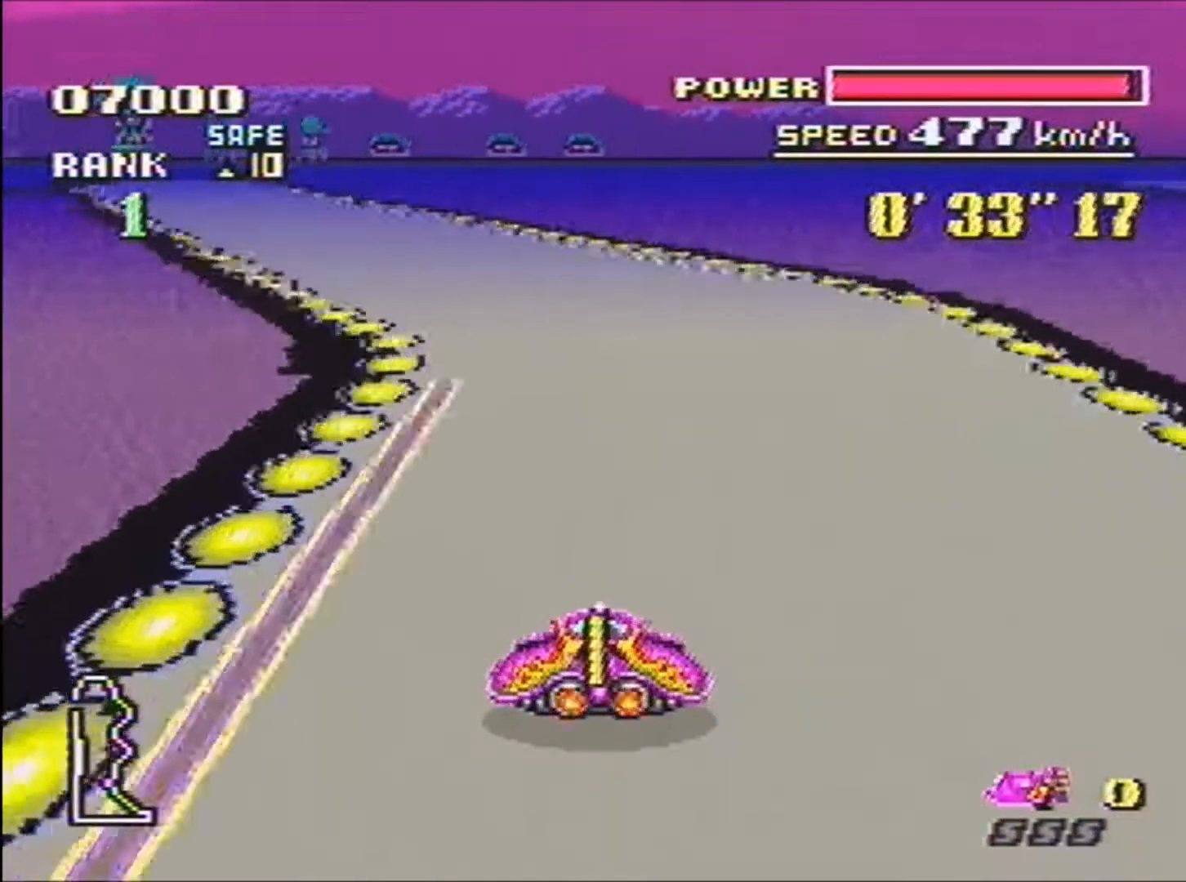
{"buttons": ["B", "L1"], "events": [[167, "B", "up"], [200, "R1", "up"], [234, "B", "down"], [334, "L1", "down"], [367, "DPAD_LEFT", "up"]]}
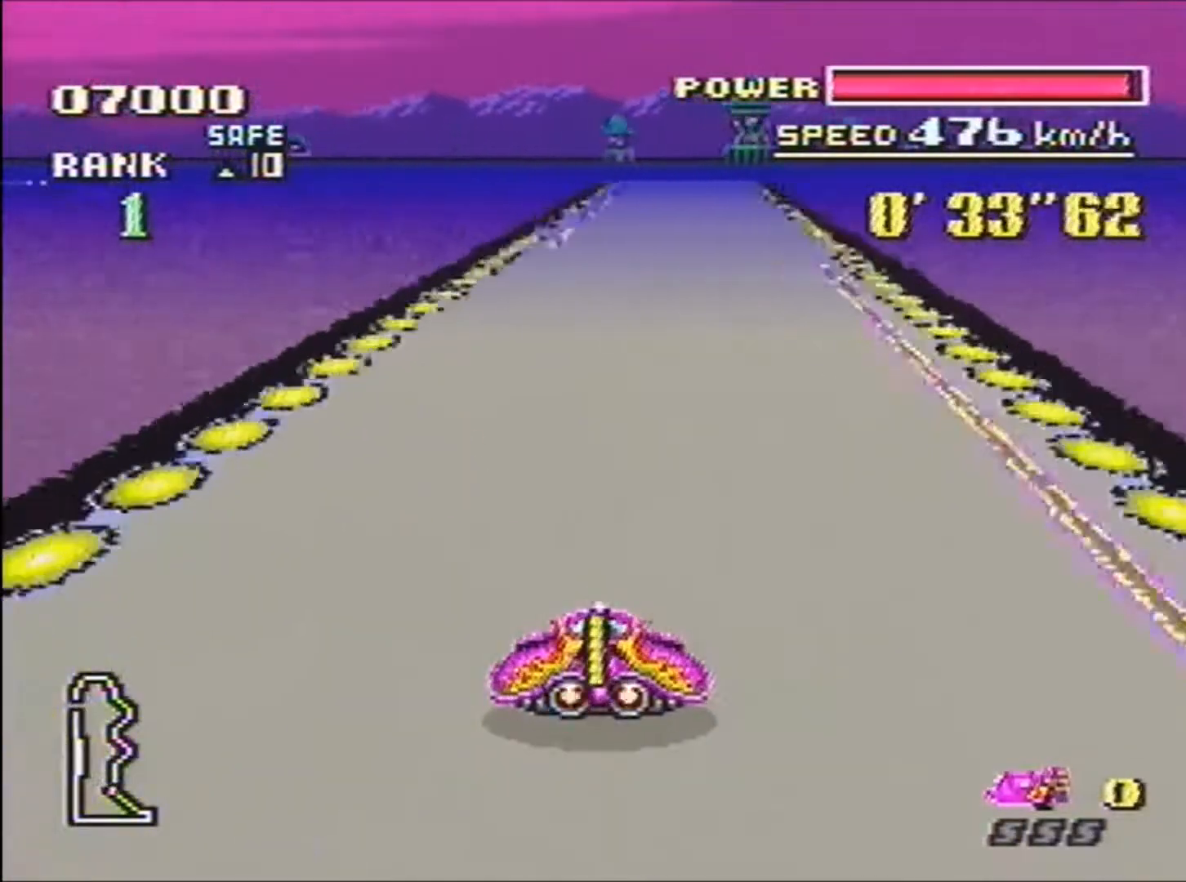
{"buttons": ["B", "R1"], "events": [[233, "DPAD_RIGHT", "down"], [333, "DPAD_RIGHT", "up"], [333, "L1", "up"], [433, "R1", "down"]]}
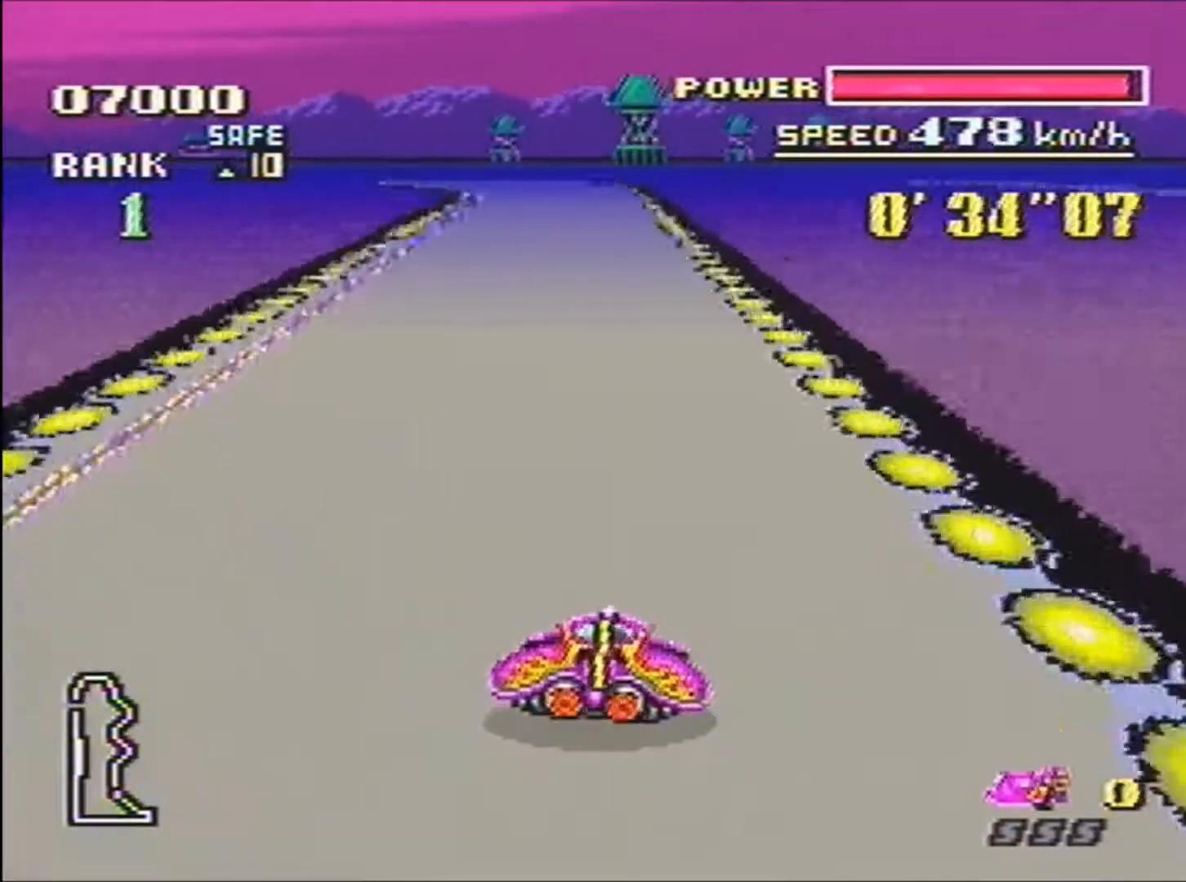
{"buttons": ["B", "R1"], "events": [[234, "DPAD_LEFT", "down"], [300, "DPAD_LEFT", "up"]]}
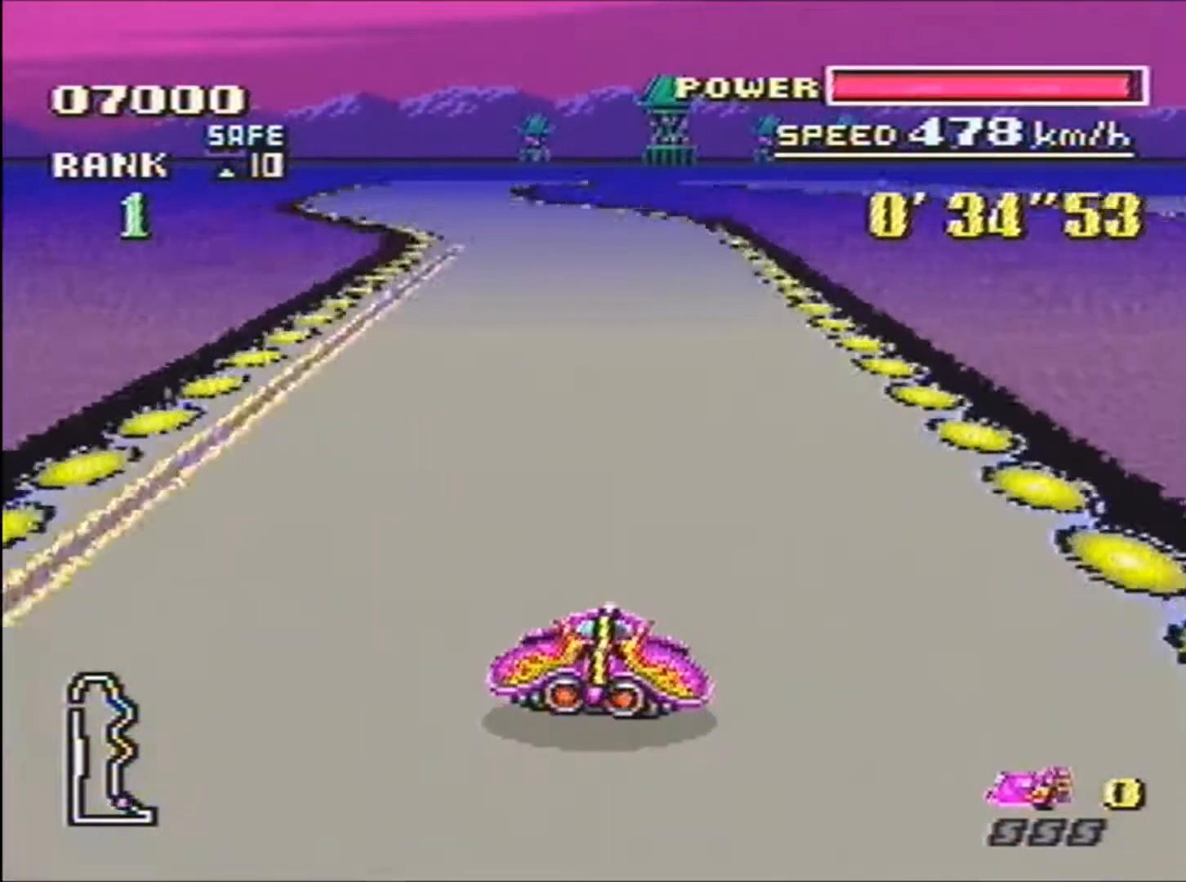
{"buttons": ["B"], "events": [[267, "DPAD_LEFT", "down"], [367, "B", "up"], [367, "R1", "up"], [433, "B", "down"], [467, "DPAD_LEFT", "up"]]}
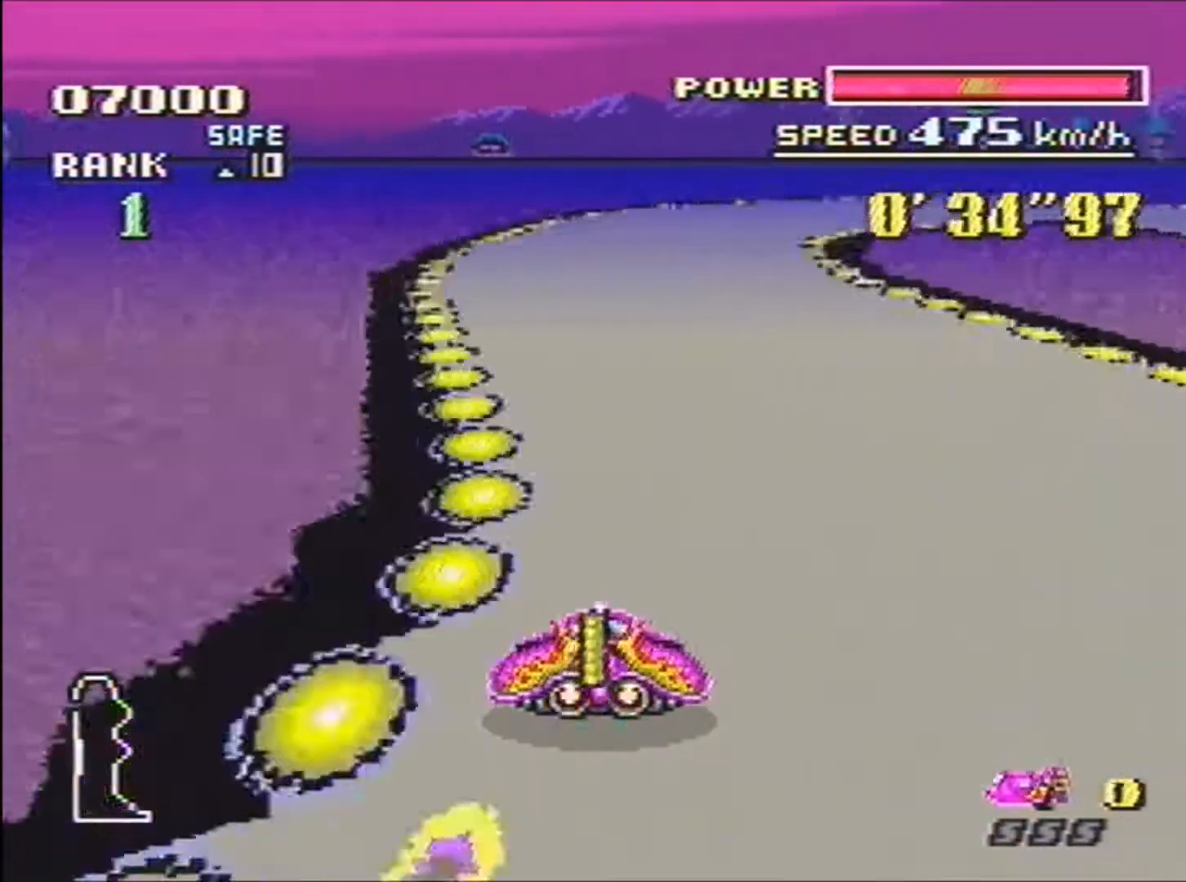
{"buttons": ["B", "R1", "DPAD_RIGHT"], "events": [[134, "DPAD_RIGHT", "down"], [401, "R1", "down"]]}
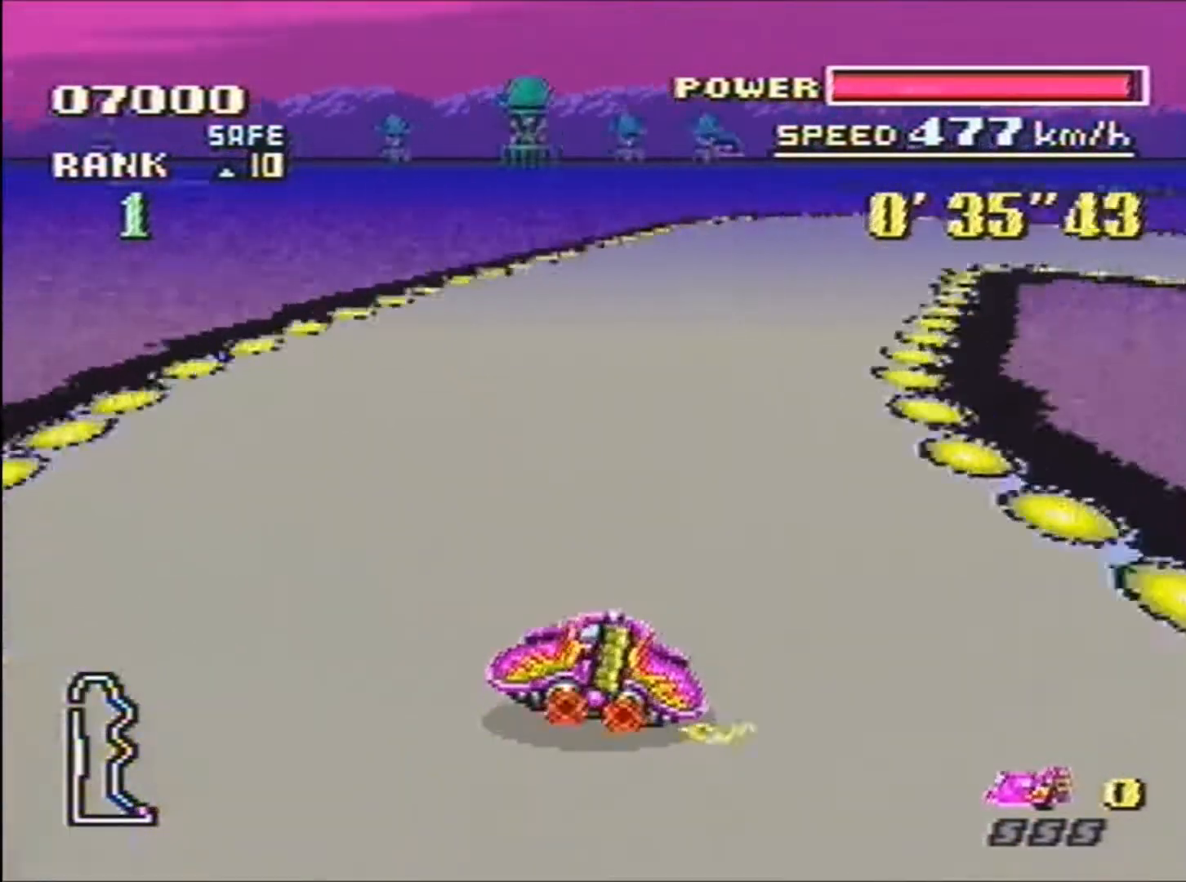
{"buttons": ["R1", "DPAD_RIGHT"], "events": [[66, "B", "up"], [233, "B", "down"], [467, "B", "up"]]}
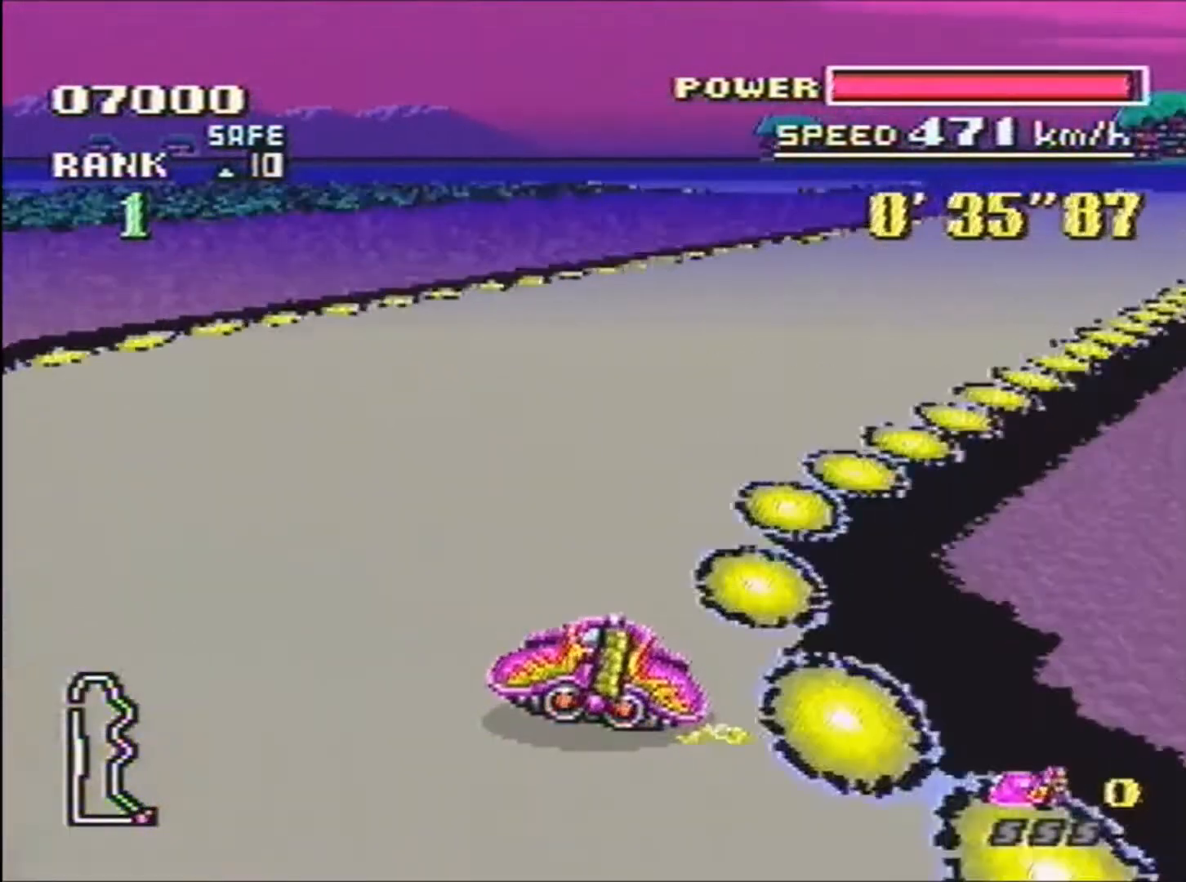
{"buttons": ["B"], "events": [[33, "B", "down"], [134, "R1", "up"], [334, "DPAD_RIGHT", "up"]]}
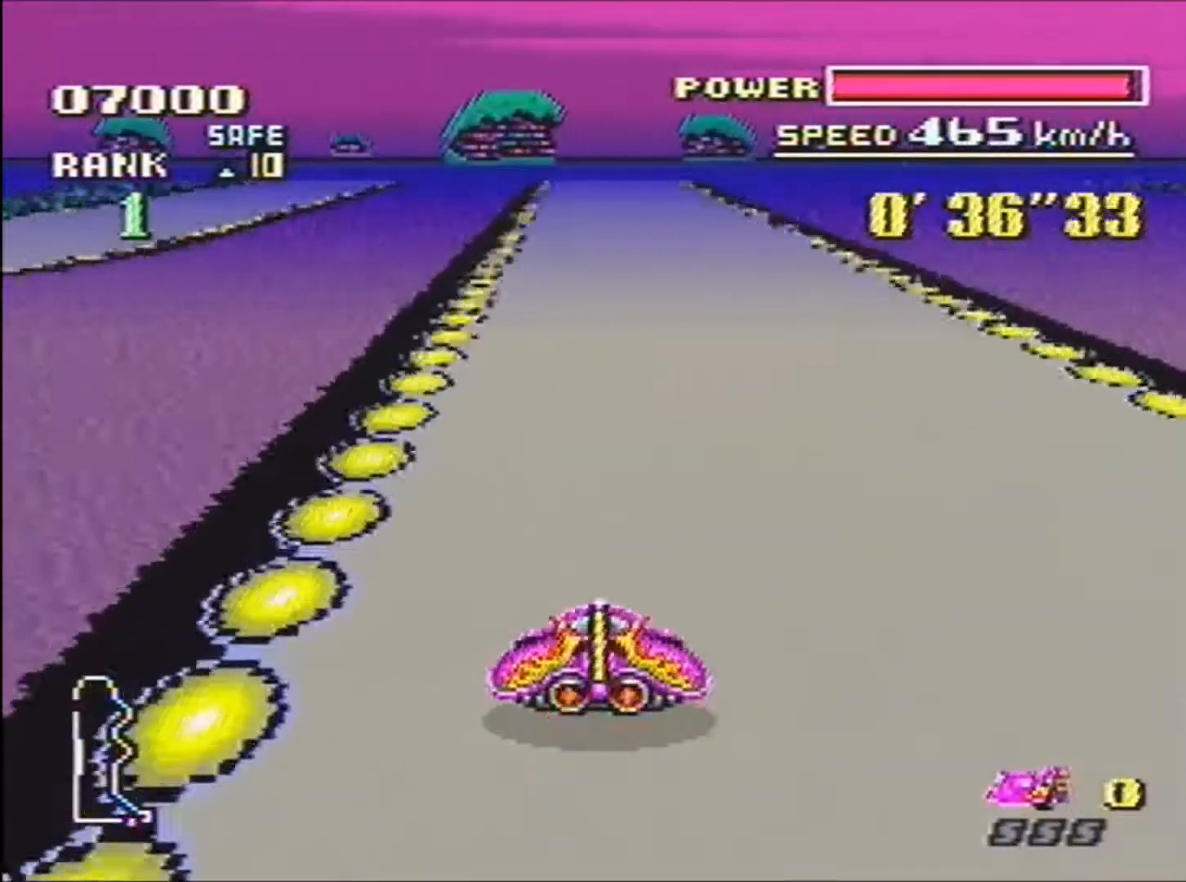
{"buttons": ["B"], "events": []}
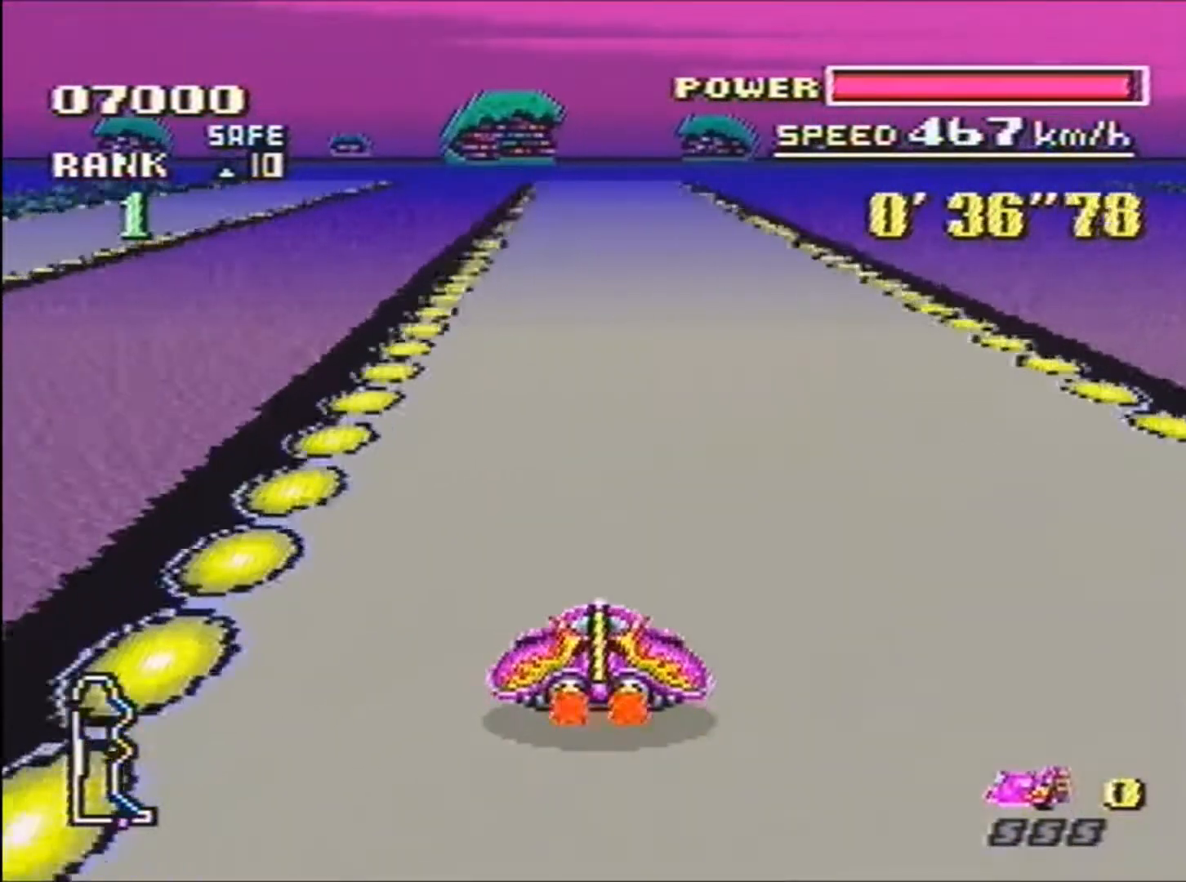
{"buttons": ["B"], "events": []}
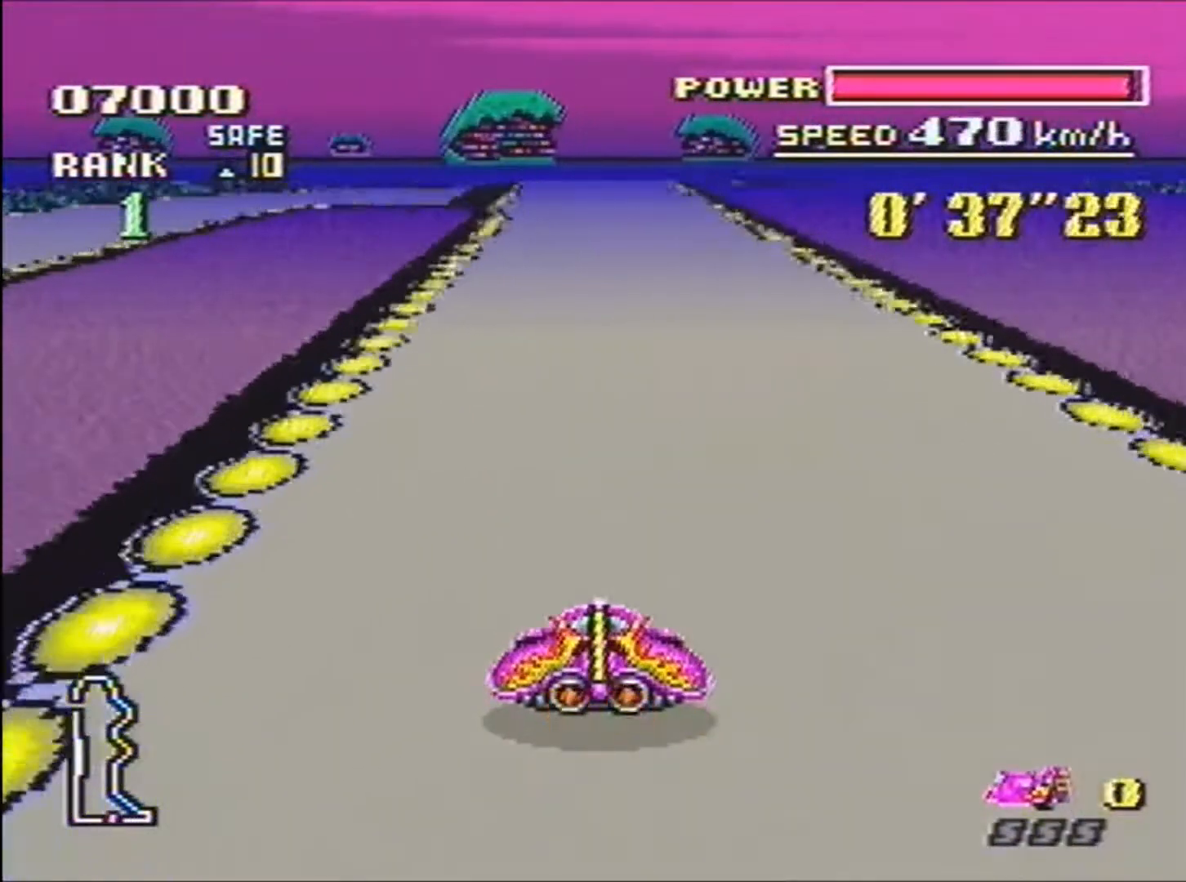
{"buttons": ["B"], "events": []}
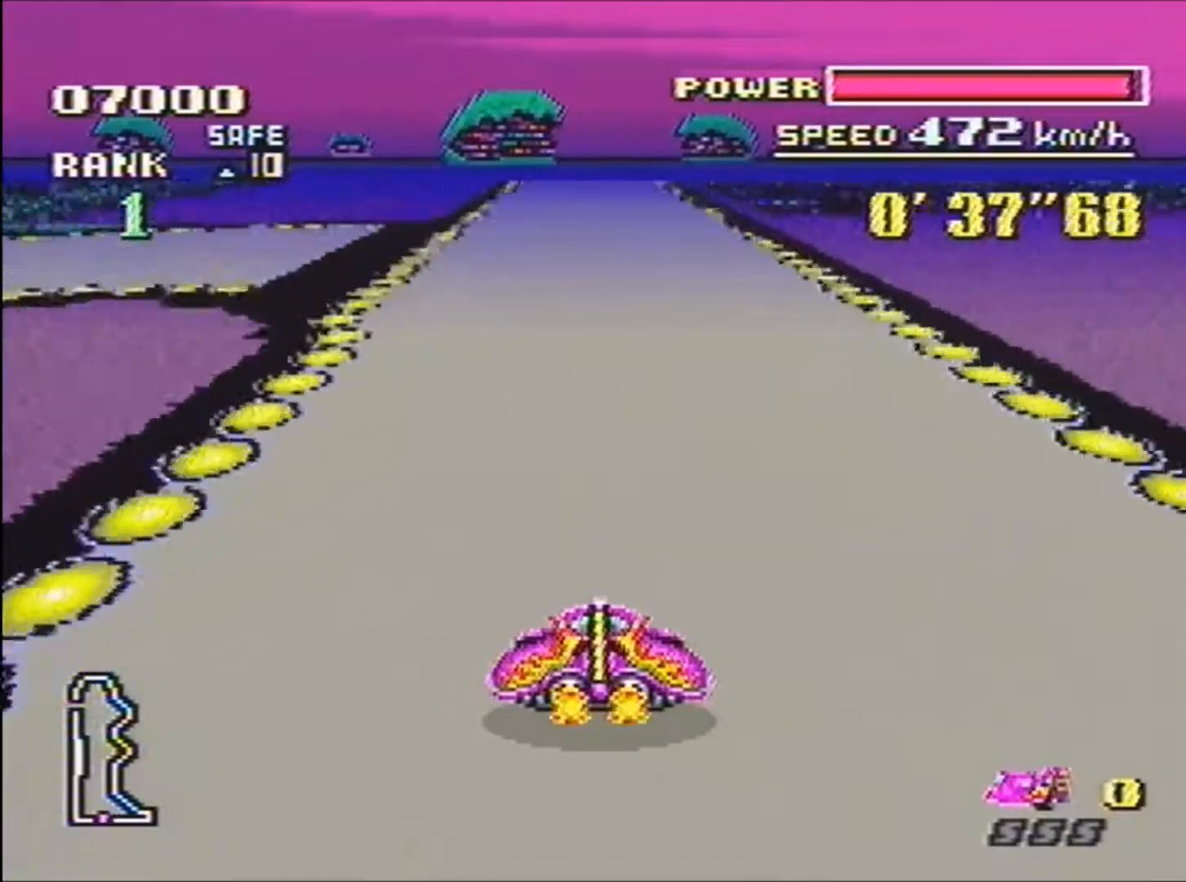
{"buttons": ["B"], "events": []}
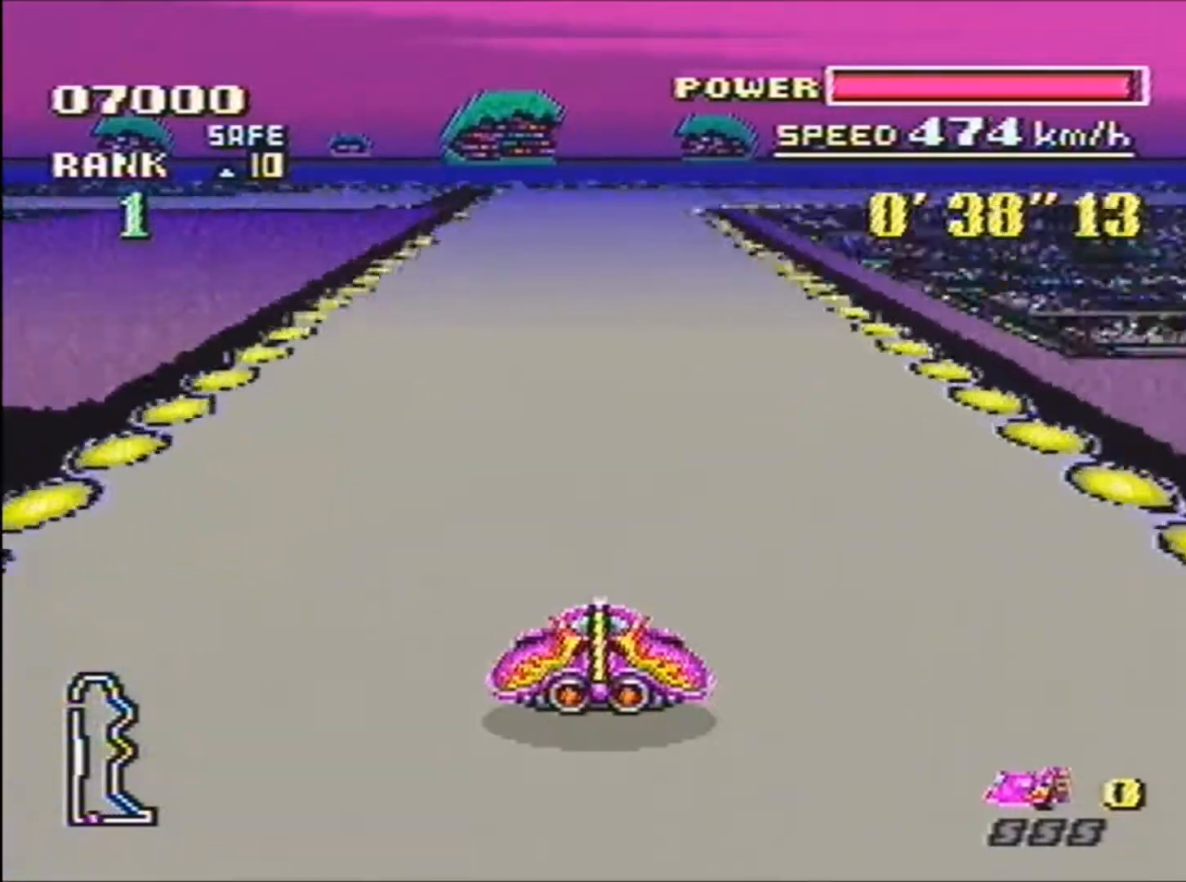
{"buttons": ["B", "DPAD_RIGHT"], "events": [[433, "DPAD_RIGHT", "down"]]}